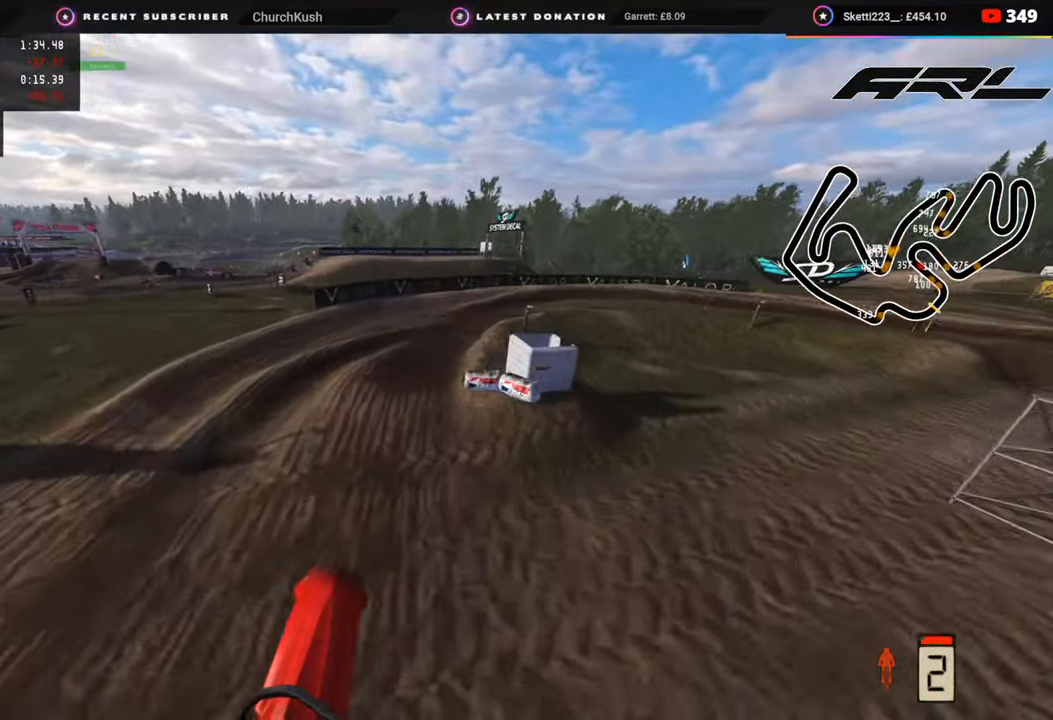
Gameplay with a controller (PlayStation layout); each line is a JSON object with the inputs held at the frame after it. "events" lists button and stick changes between this image and that frame as [ms after this image, input, new state], when the widget could be followed in between.
{"buttons": ["R2", "R3"], "left_stick": "up", "right_stick": "down", "events": [[67, "R2", "up"], [133, "left_stick", "up"], [383, "right_stick", "down"], [400, "R2", "down"], [417, "R3", "down"]]}
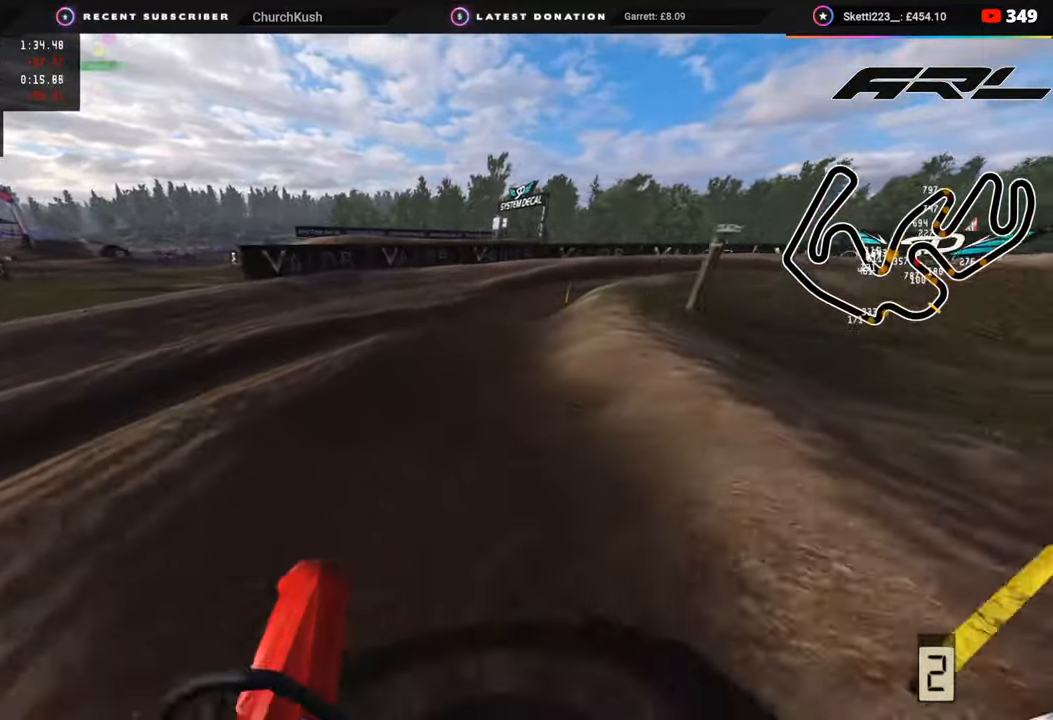
{"buttons": ["R3"], "left_stick": "up-right", "right_stick": "center", "events": [[17, "R3", "up"], [50, "left_stick", "up-right"], [133, "R2", "up"], [133, "right_stick", "center"], [500, "R3", "down"]]}
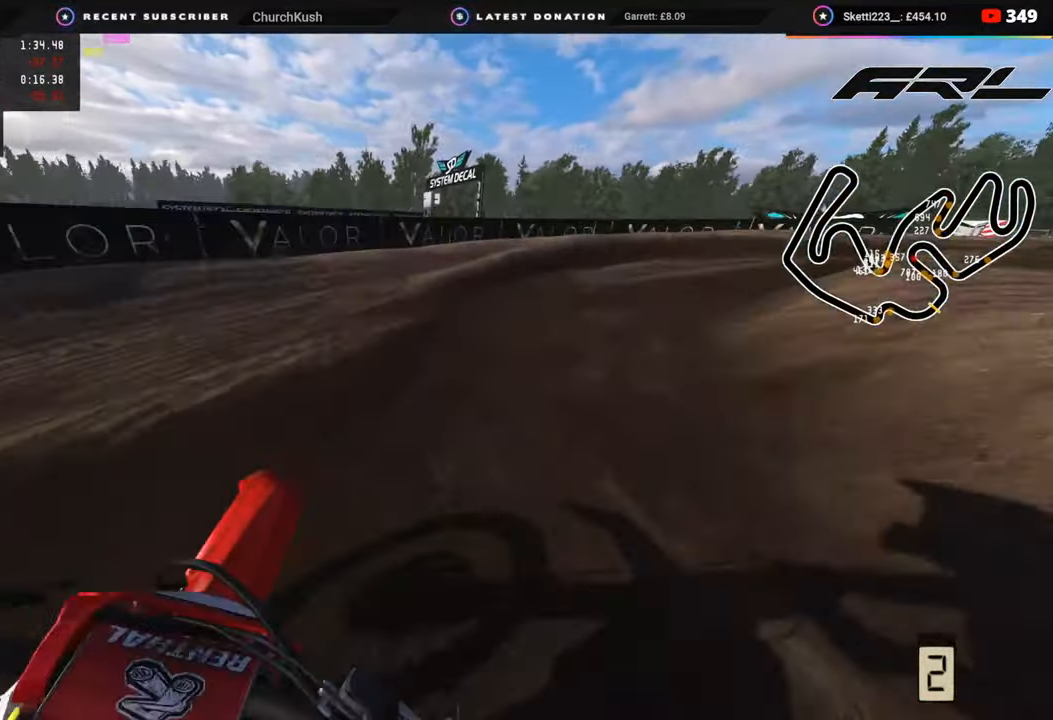
{"buttons": ["R2", "R3"], "left_stick": "up-right", "right_stick": "center", "events": [[50, "R2", "down"]]}
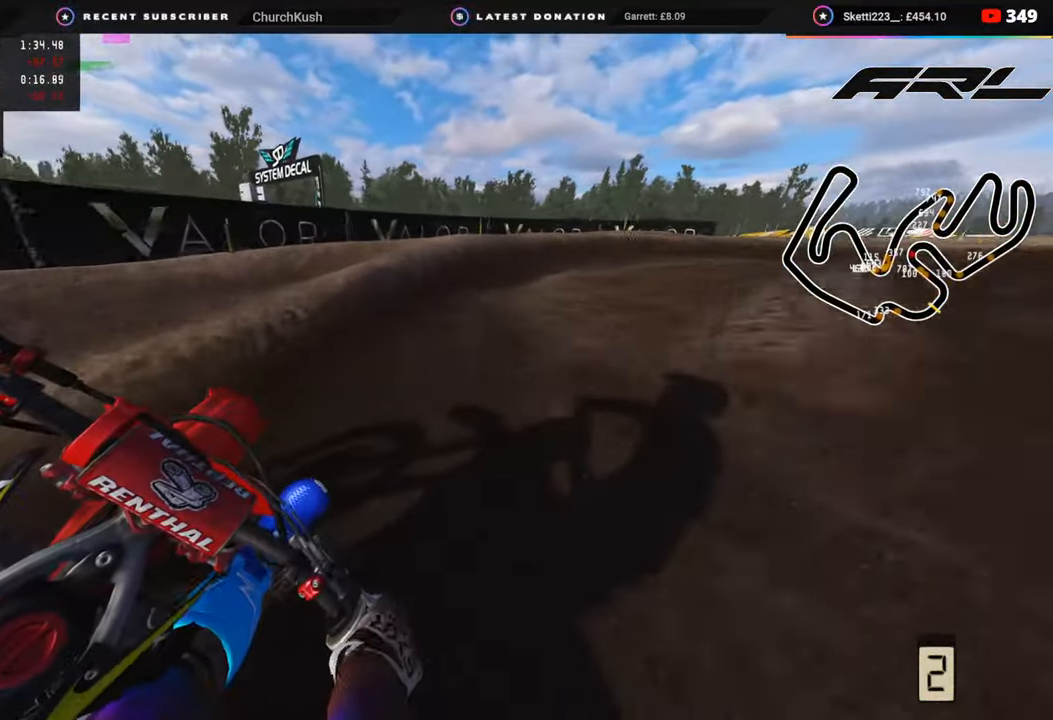
{"buttons": ["R2", "R3"], "left_stick": "up-right", "right_stick": "up-left", "events": [[150, "right_stick", "up"], [333, "right_stick", "up-left"]]}
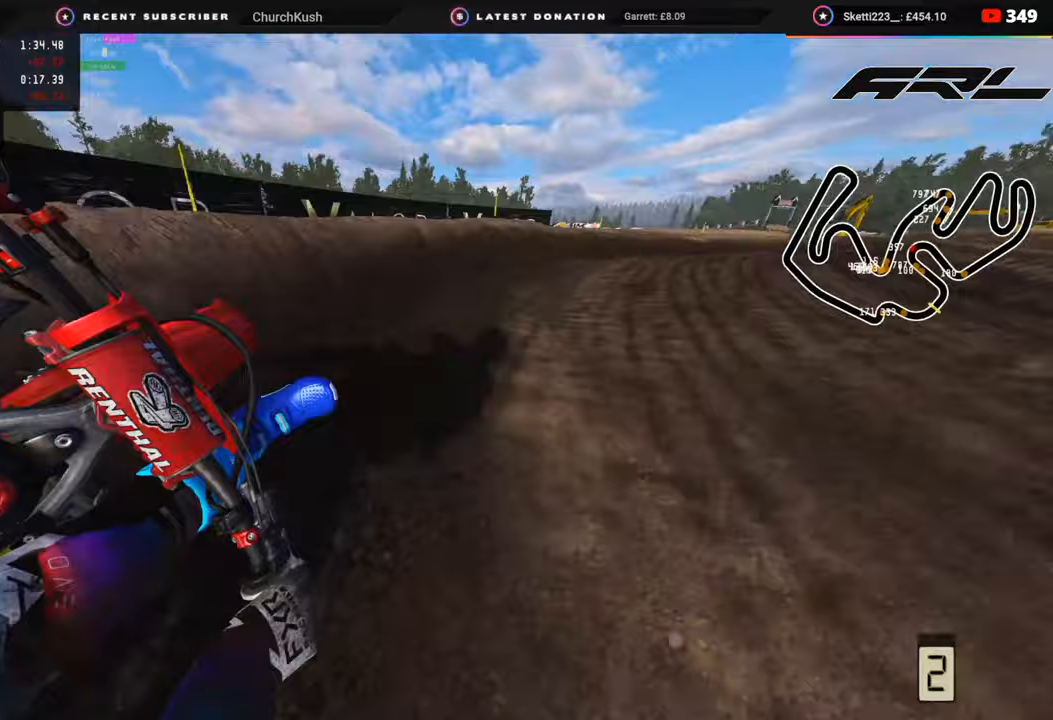
{"buttons": ["R2", "R3"], "left_stick": "up-right", "right_stick": "up-left", "events": [[133, "R2", "up"], [183, "R2", "down"]]}
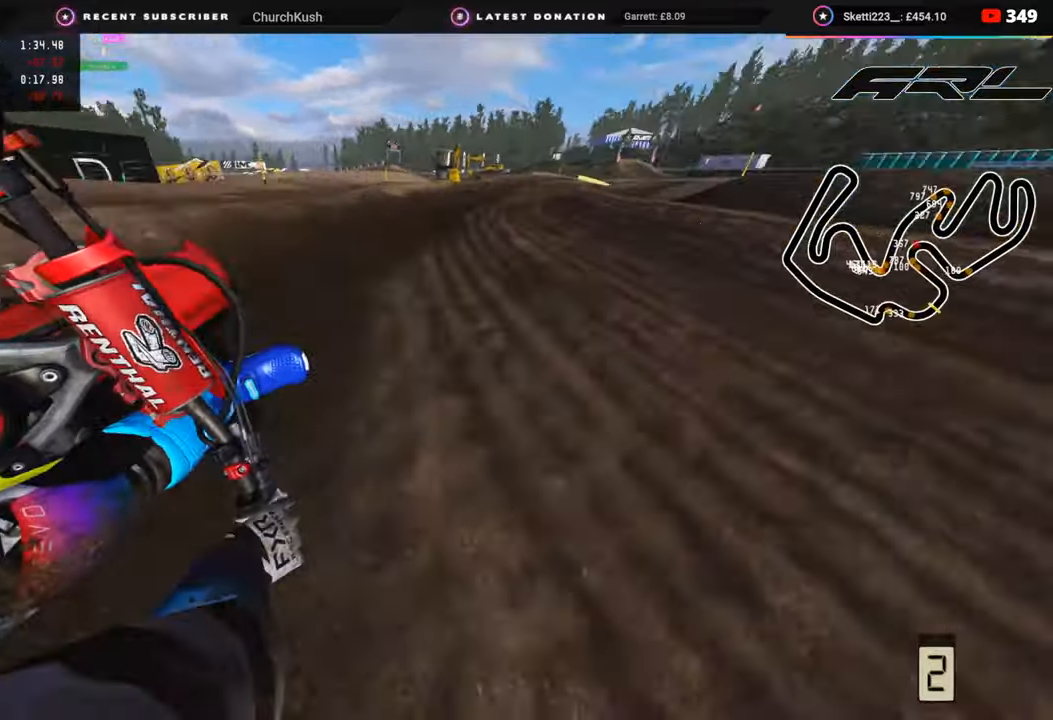
{"buttons": ["R2"], "left_stick": "up", "right_stick": "down", "events": [[100, "left_stick", "up"], [150, "right_stick", "center"], [333, "R3", "up"], [433, "R2", "up"], [433, "right_stick", "down"], [467, "R2", "down"]]}
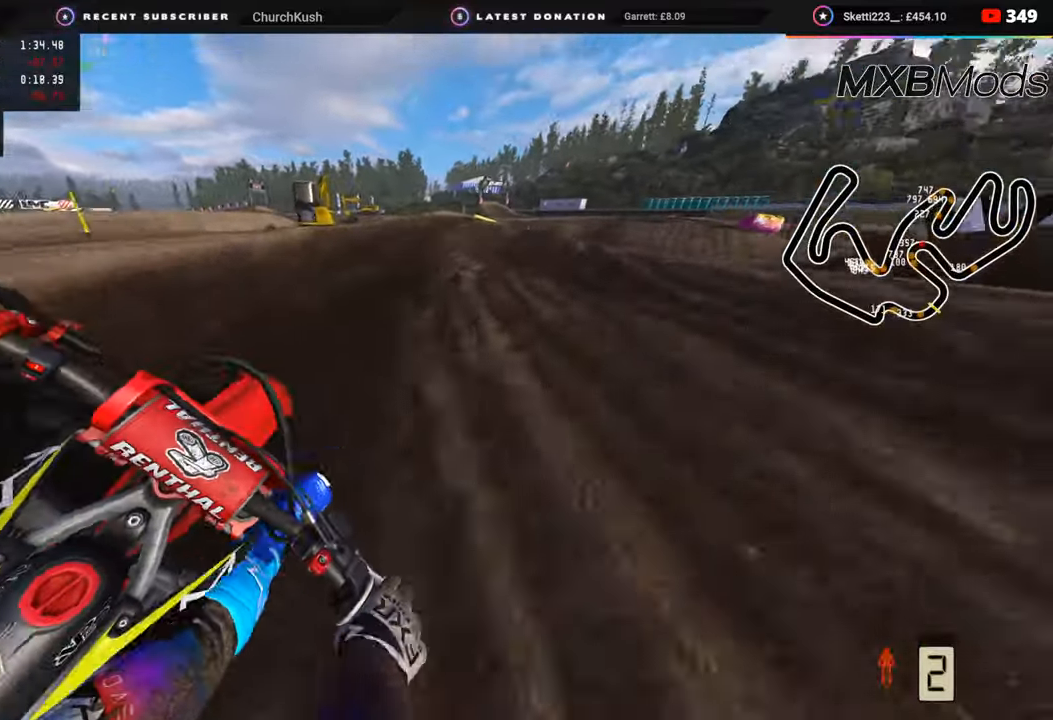
{"buttons": [], "left_stick": "up-right", "right_stick": "down", "events": [[67, "right_stick", "down-right"], [100, "R2", "up"], [267, "left_stick", "up-right"], [450, "right_stick", "down"]]}
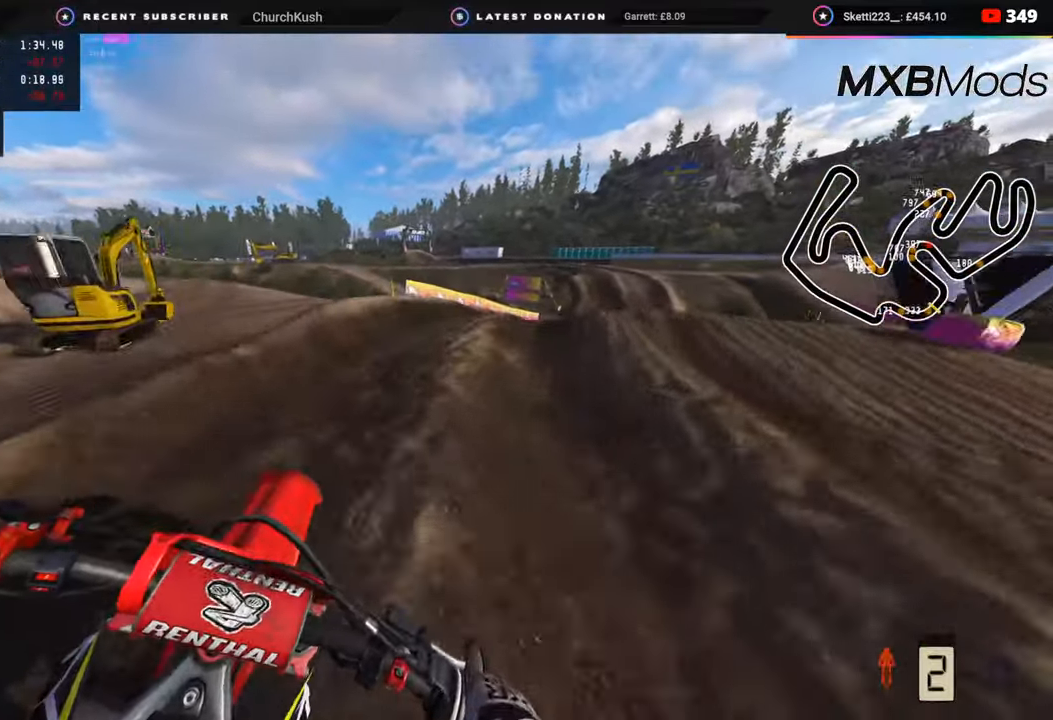
{"buttons": ["R2", "R3"], "left_stick": "up-right", "right_stick": "up-left", "events": [[50, "TRIANGLE", "down"], [100, "right_stick", "center"], [133, "TRIANGLE", "up"], [267, "R3", "down"], [317, "R2", "down"], [333, "right_stick", "up-left"]]}
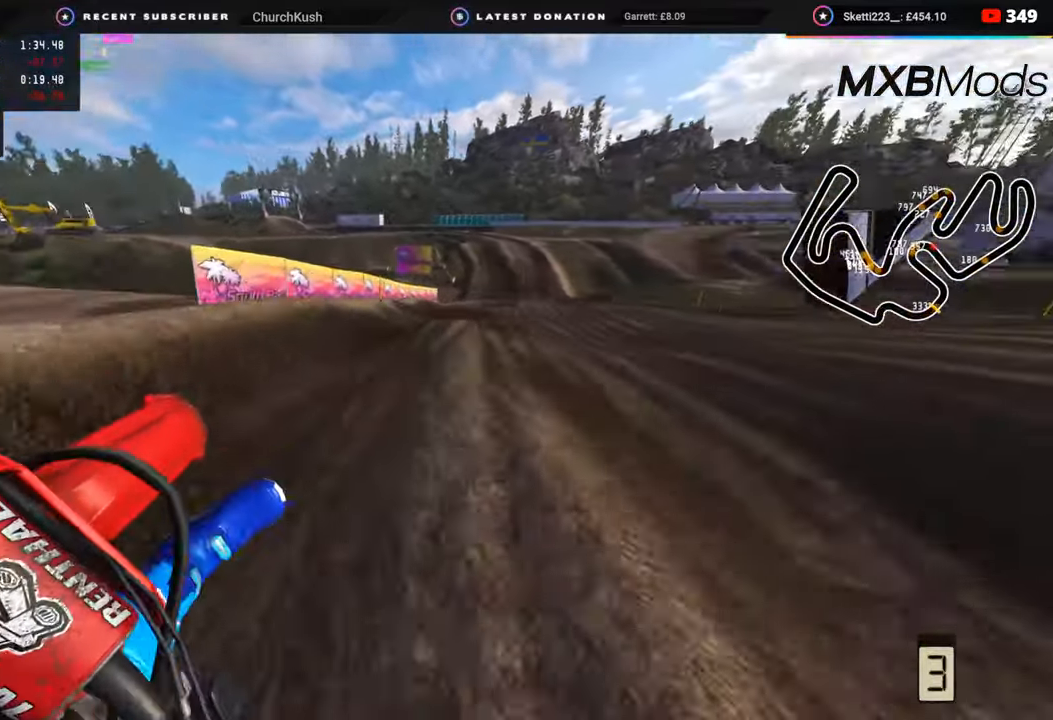
{"buttons": ["R2", "R3"], "left_stick": "up", "right_stick": "center", "events": [[133, "right_stick", "left"], [167, "left_stick", "up"], [267, "right_stick", "up-left"], [400, "right_stick", "center"]]}
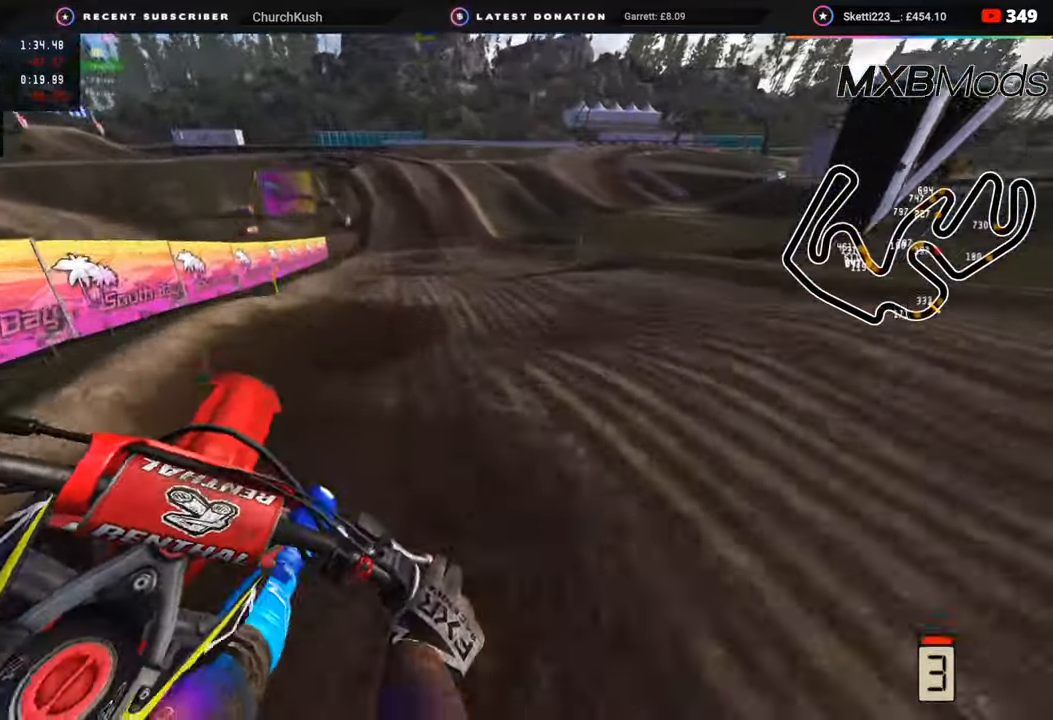
{"buttons": ["R2", "R3"], "left_stick": "center", "right_stick": "left", "events": [[50, "left_stick", "up-right"], [50, "right_stick", "left"], [383, "left_stick", "center"]]}
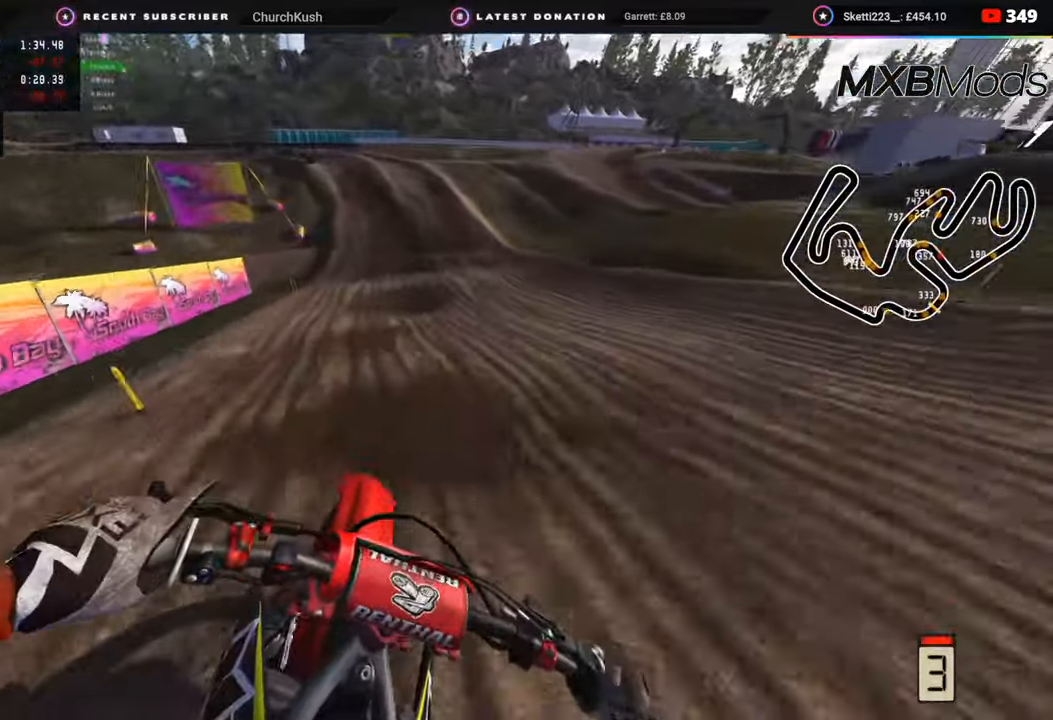
{"buttons": ["R2", "R3"], "left_stick": "center", "right_stick": "left", "events": []}
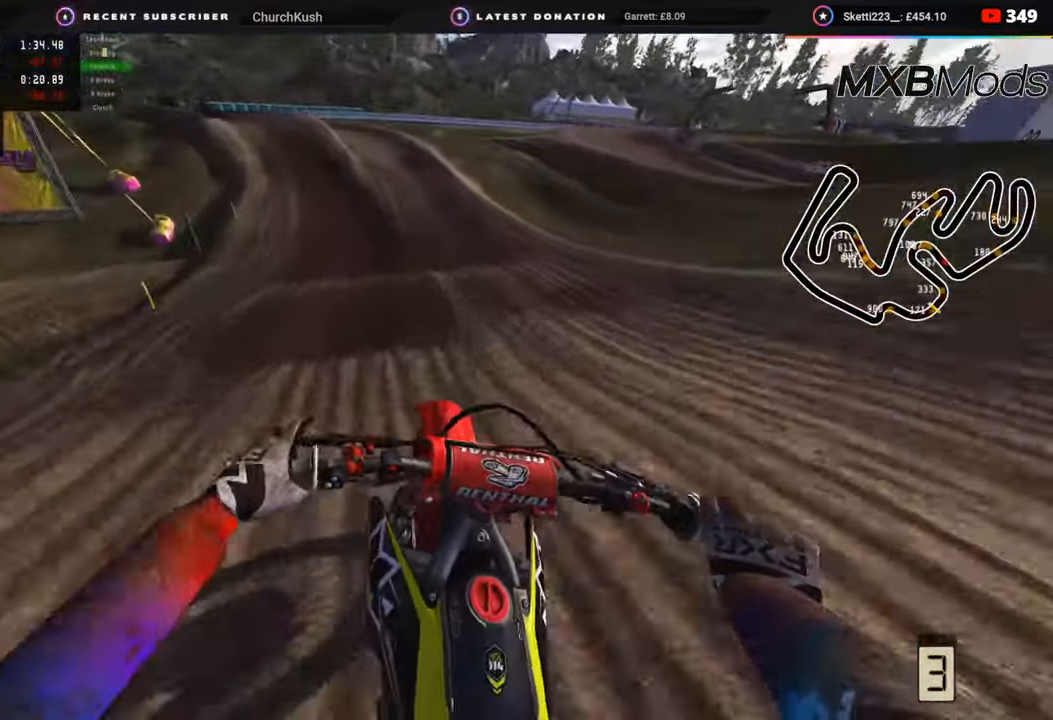
{"buttons": ["R3"], "left_stick": "down-left", "right_stick": "down-left", "events": [[83, "right_stick", "down-left"], [117, "R3", "up"], [167, "SQUARE", "down"], [233, "R2", "up"], [267, "SQUARE", "up"], [317, "left_stick", "down"], [383, "left_stick", "down-left"], [483, "R3", "down"]]}
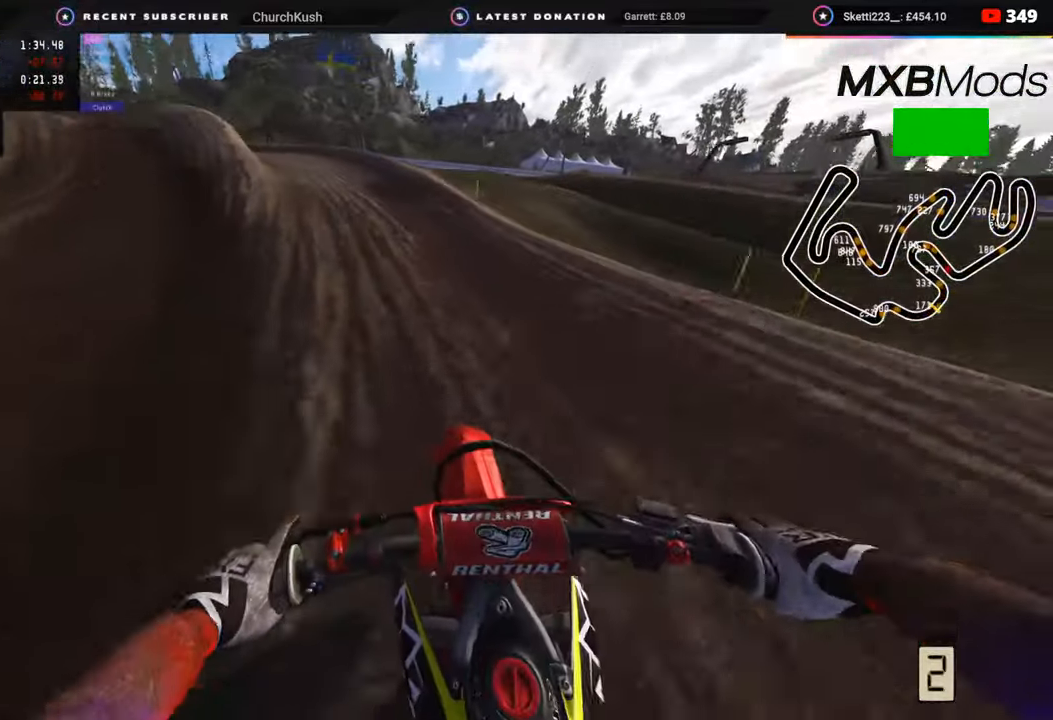
{"buttons": ["L2", "R2", "R3"], "left_stick": "down-left", "right_stick": "center", "events": [[33, "R2", "down"], [100, "right_stick", "center"], [167, "TRIANGLE", "down"], [217, "R2", "up"], [233, "TRIANGLE", "up"], [450, "R2", "down"], [500, "L2", "down"]]}
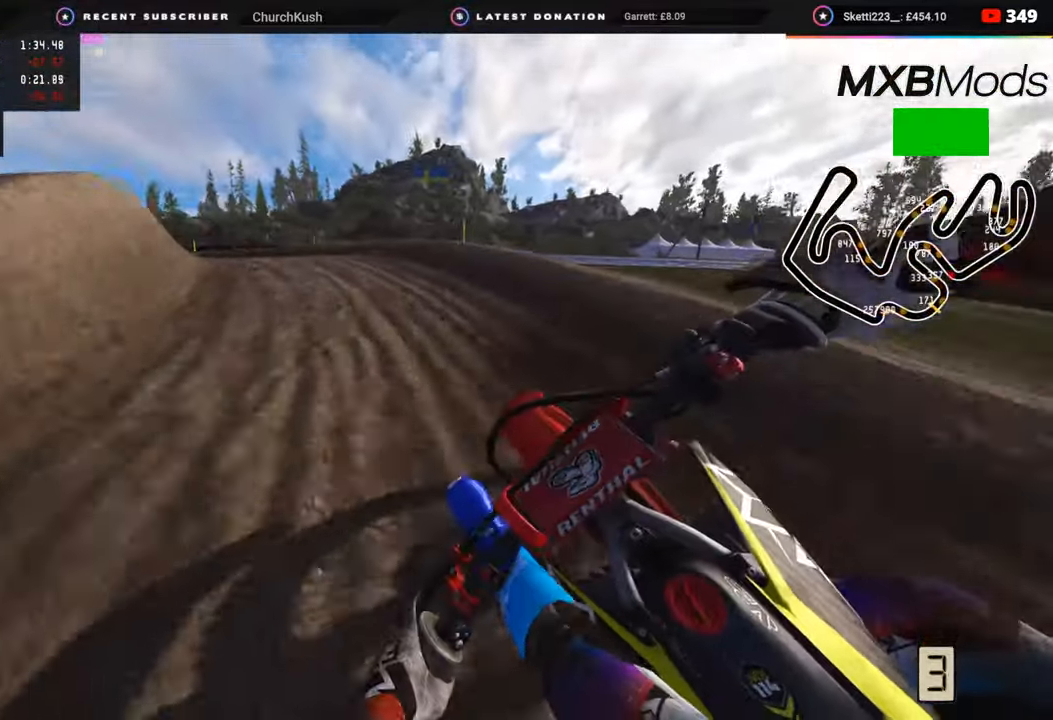
{"buttons": ["R2", "R3"], "left_stick": "down-left", "right_stick": "down", "events": [[17, "R2", "up"], [67, "L2", "up"], [267, "right_stick", "down"], [367, "R2", "down"]]}
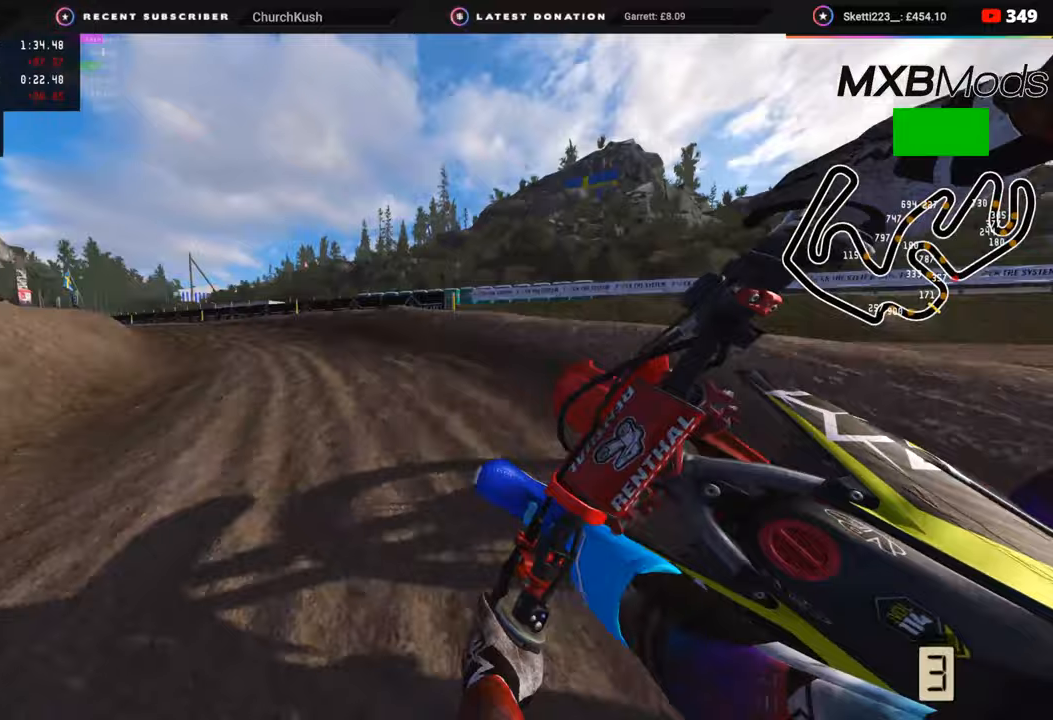
{"buttons": ["R2", "R3"], "left_stick": "down-left", "right_stick": "center", "events": [[67, "right_stick", "center"]]}
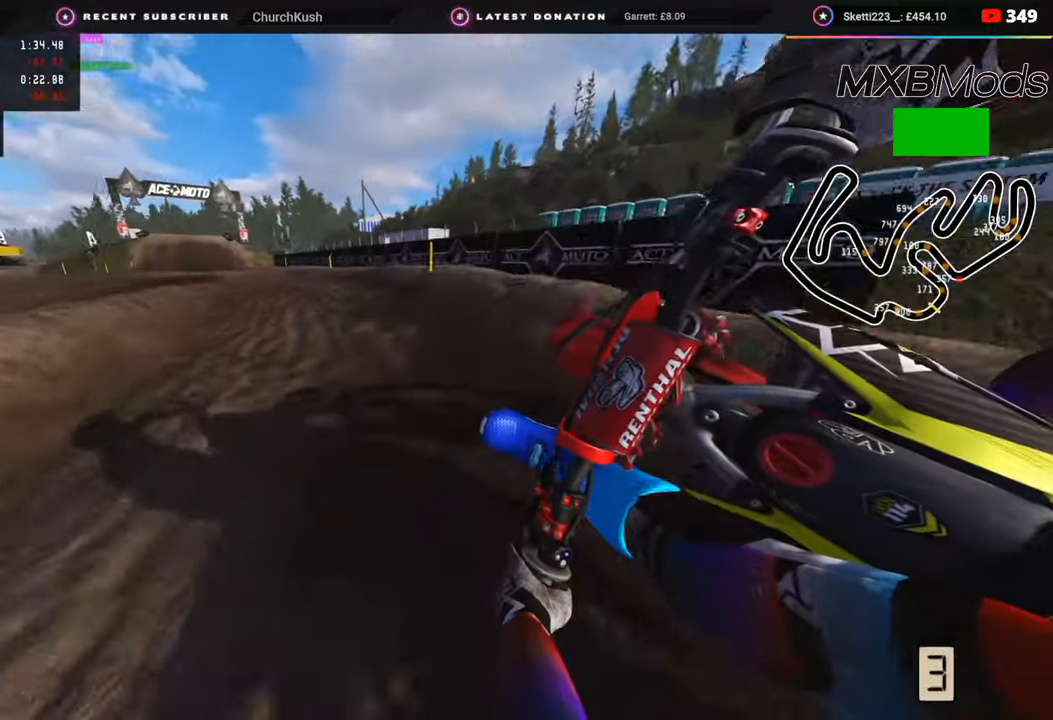
{"buttons": ["R2", "R3"], "left_stick": "down-left", "right_stick": "center", "events": []}
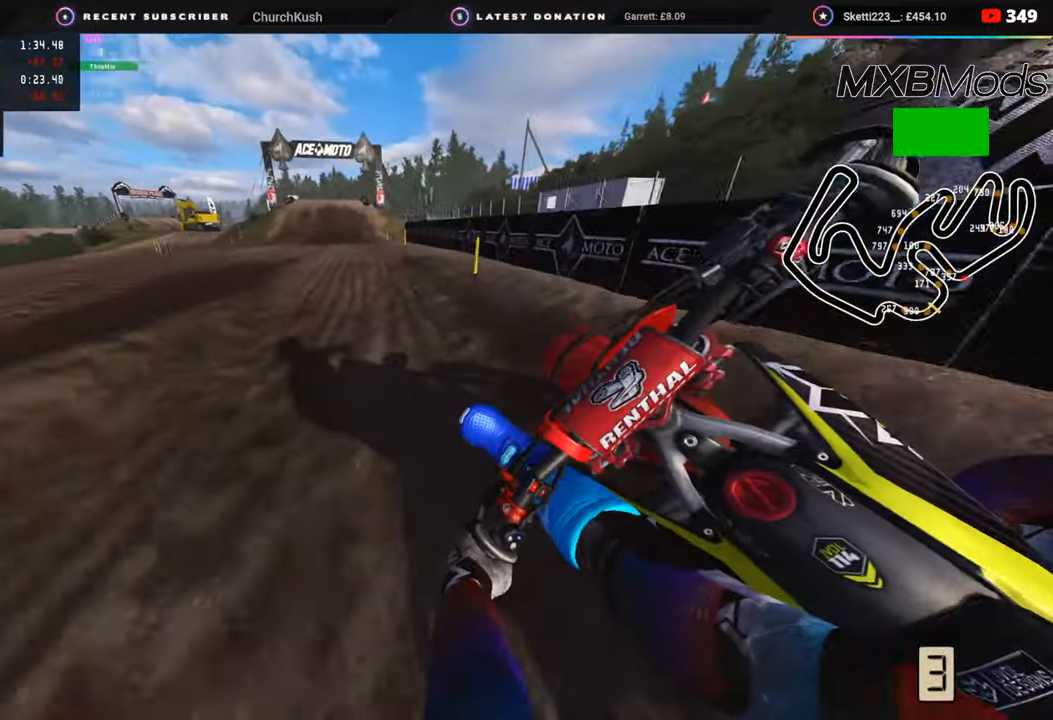
{"buttons": ["R2", "R3"], "left_stick": "center", "right_stick": "center", "events": [[233, "left_stick", "center"]]}
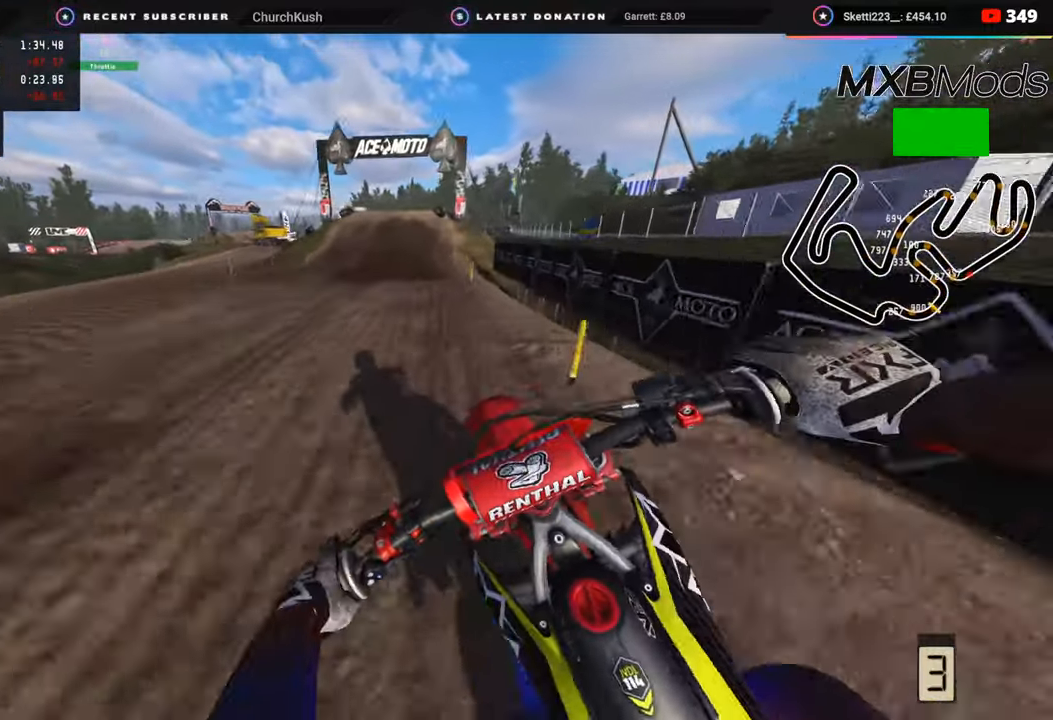
{"buttons": ["R2", "R3"], "left_stick": "up-right", "right_stick": "center", "events": [[33, "left_stick", "up-right"]]}
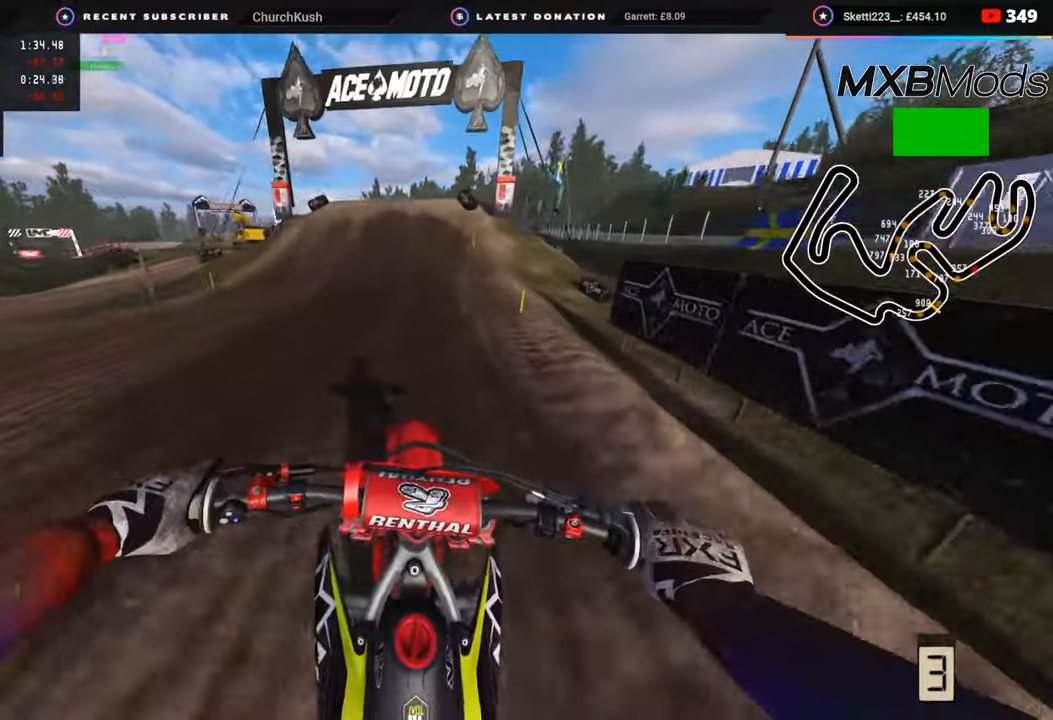
{"buttons": ["R2", "R3"], "left_stick": "down-left", "right_stick": "down-left", "events": [[83, "R3", "up"], [83, "right_stick", "down-left"], [200, "left_stick", "center"], [483, "left_stick", "down-left"], [500, "R3", "down"]]}
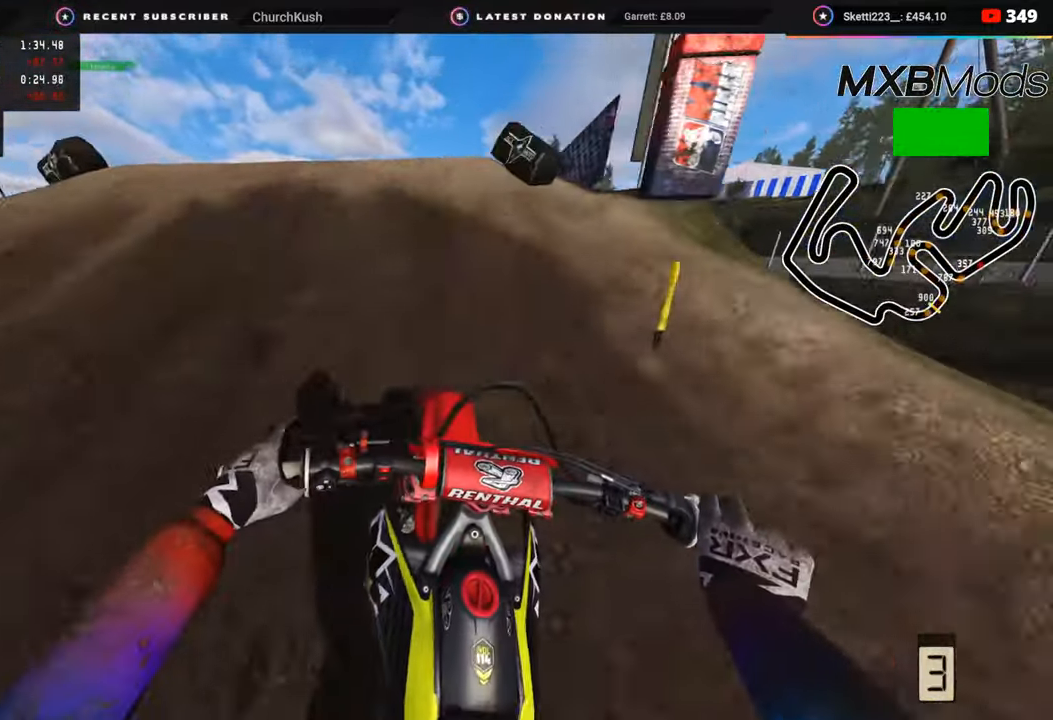
{"buttons": ["R2"], "left_stick": "right", "right_stick": "down-right", "events": [[83, "R2", "up"], [133, "right_stick", "down"], [233, "left_stick", "right"], [250, "right_stick", "down-right"], [300, "R3", "up"], [433, "R2", "down"]]}
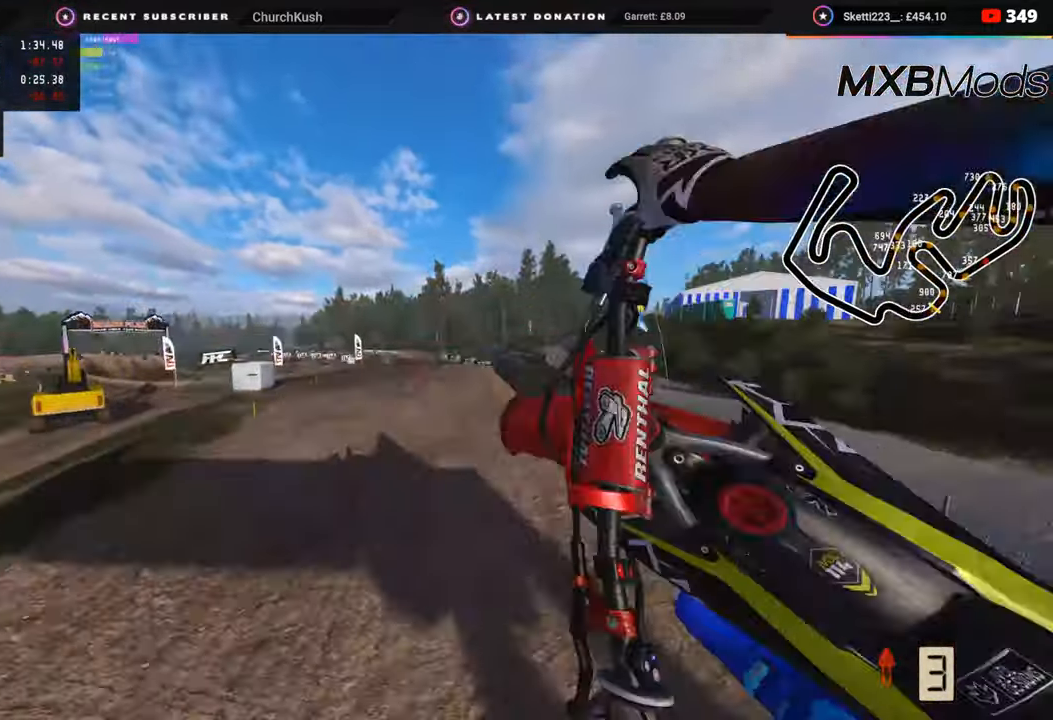
{"buttons": ["R2"], "left_stick": "down-left", "right_stick": "down-right", "events": [[100, "TRIANGLE", "down"], [200, "TRIANGLE", "up"], [317, "left_stick", "center"], [367, "left_stick", "down-left"]]}
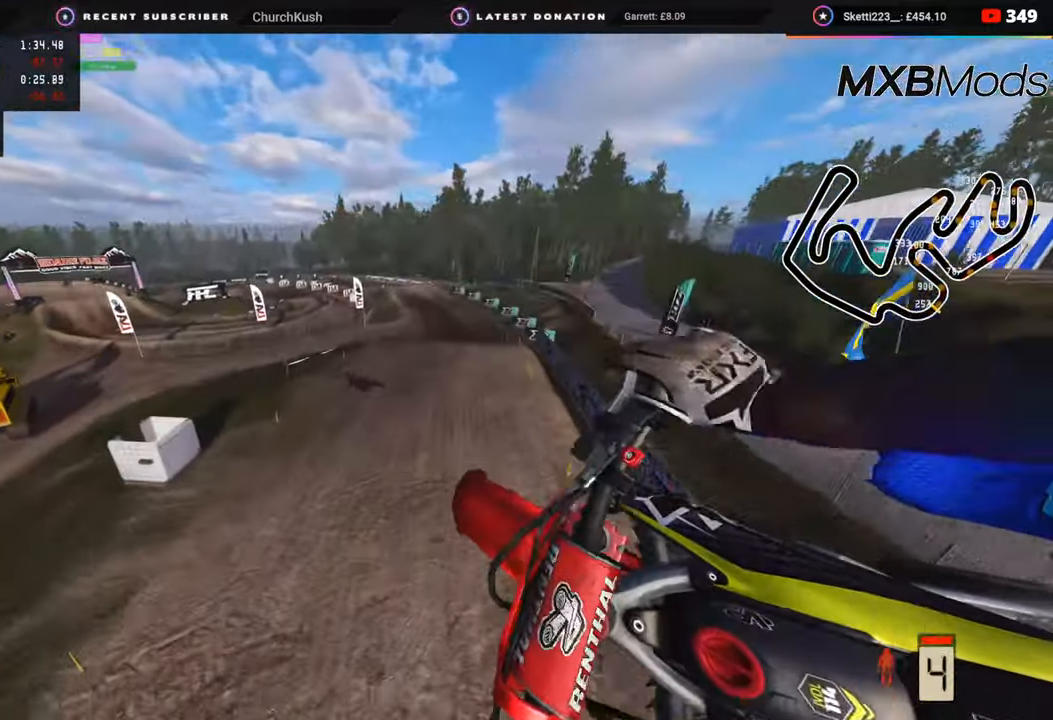
{"buttons": [], "left_stick": "center", "right_stick": "center", "events": [[67, "SQUARE", "down"], [183, "SQUARE", "up"], [267, "right_stick", "center"], [333, "left_stick", "center"], [450, "R2", "up"]]}
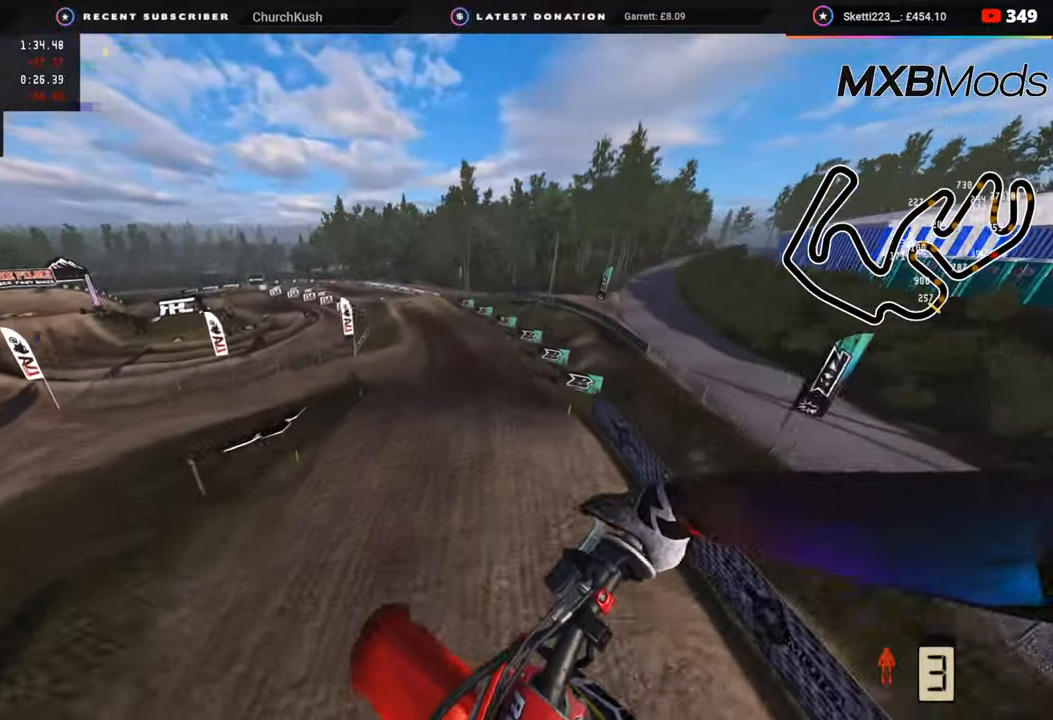
{"buttons": ["R2"], "left_stick": "up-right", "right_stick": "up", "events": [[50, "right_stick", "up"], [283, "R2", "down"], [450, "left_stick", "up-right"]]}
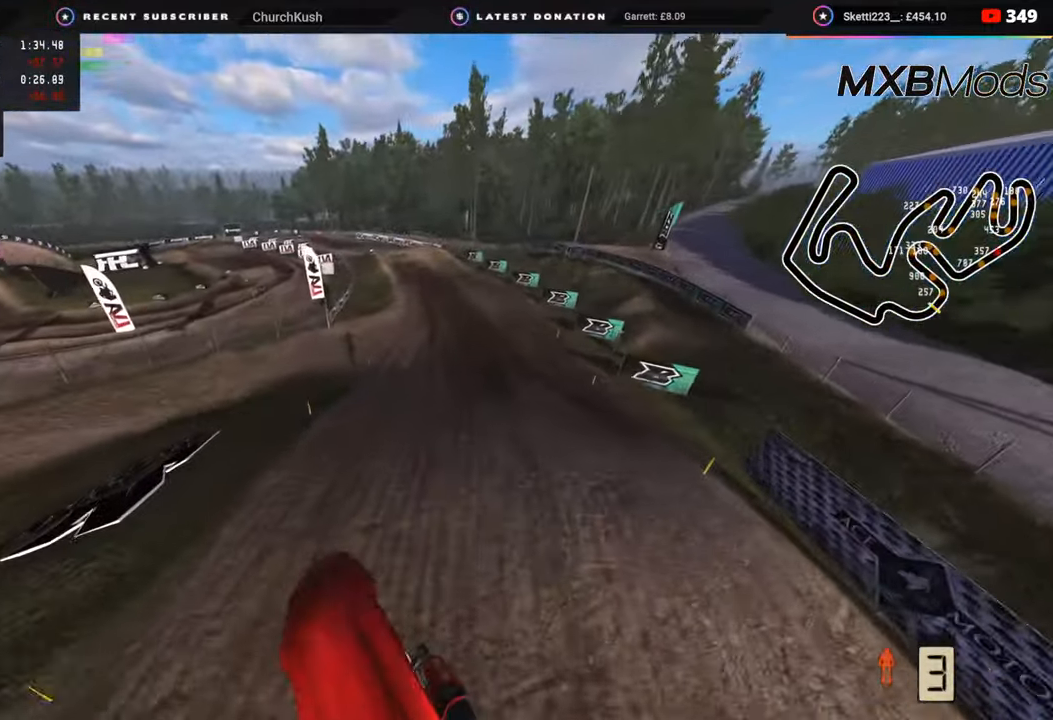
{"buttons": ["R2", "R3"], "left_stick": "up-right", "right_stick": "left", "events": [[67, "right_stick", "up-left"], [450, "right_stick", "left"], [500, "R3", "down"]]}
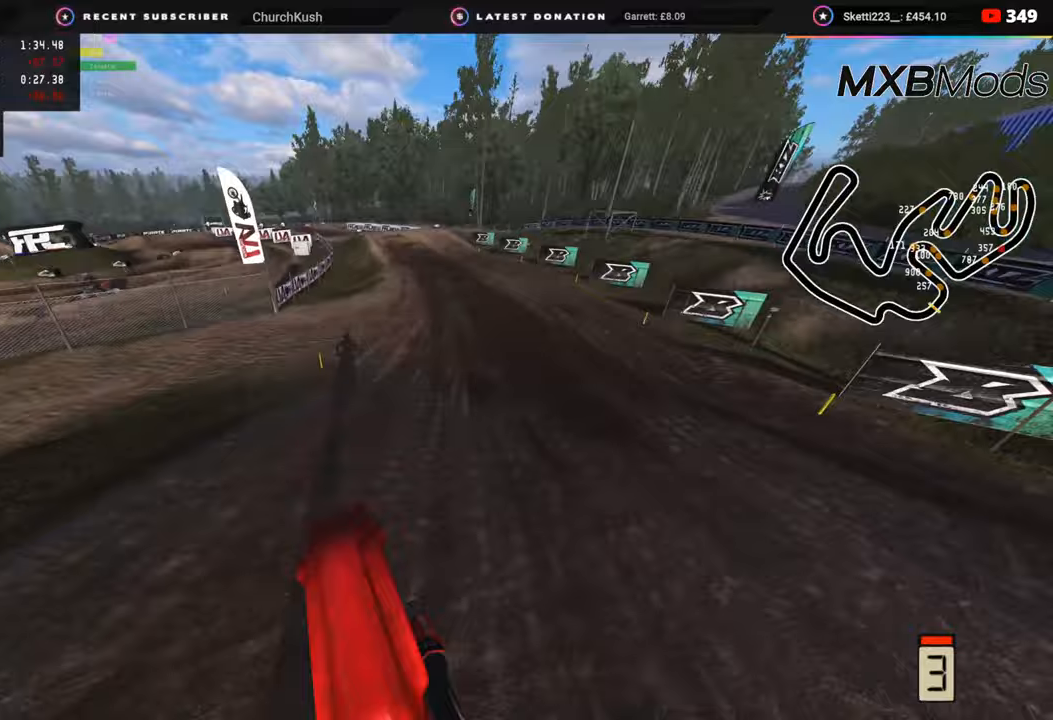
{"buttons": ["R2", "R3"], "left_stick": "down-left", "right_stick": "down-left", "events": [[17, "left_stick", "center"], [300, "right_stick", "down-left"], [367, "left_stick", "down-left"]]}
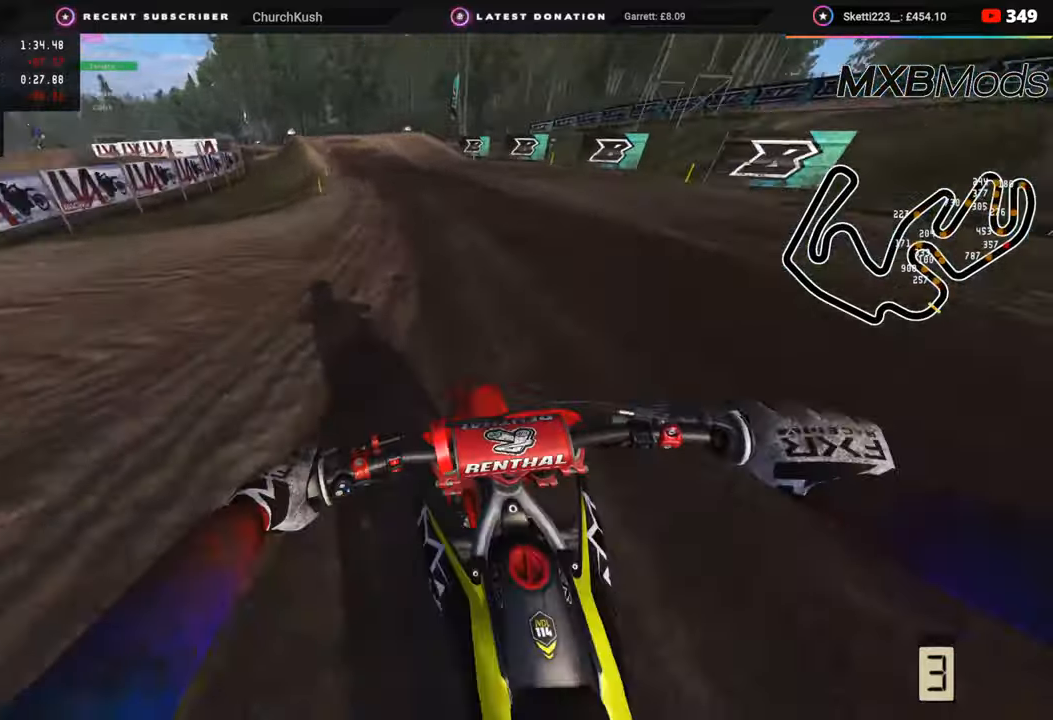
{"buttons": ["R2", "R3"], "left_stick": "down-left", "right_stick": "down-left", "events": []}
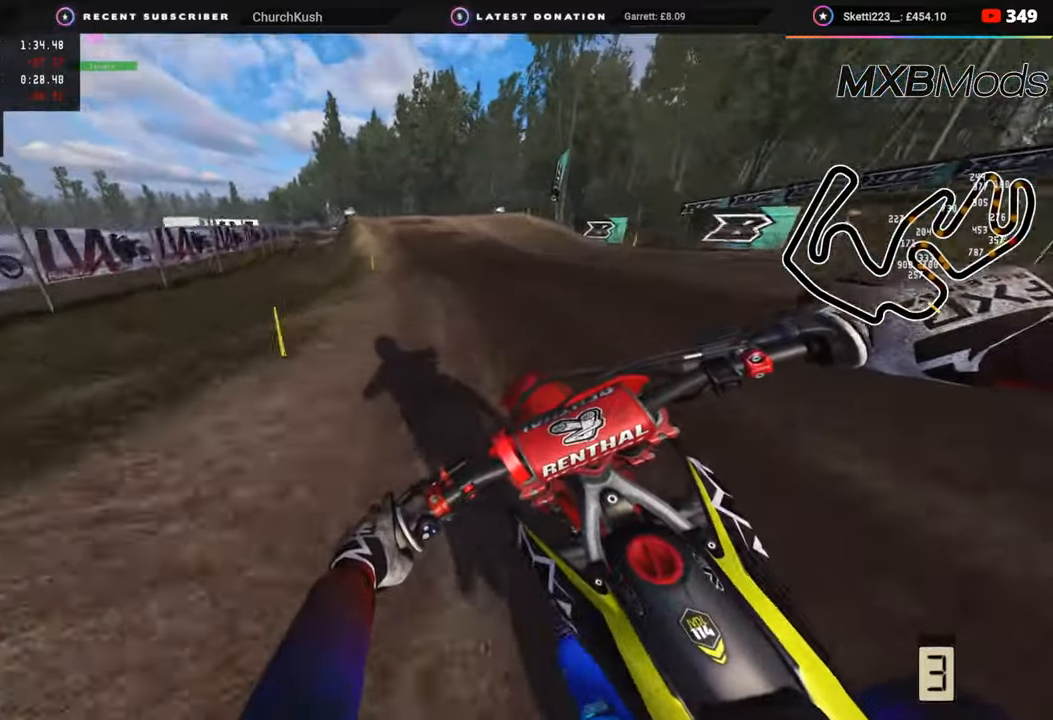
{"buttons": ["R2"], "left_stick": "down-left", "right_stick": "down", "events": [[117, "right_stick", "down"], [133, "R3", "up"], [167, "SQUARE", "down"], [250, "SQUARE", "up"], [267, "R2", "up"], [433, "R2", "down"]]}
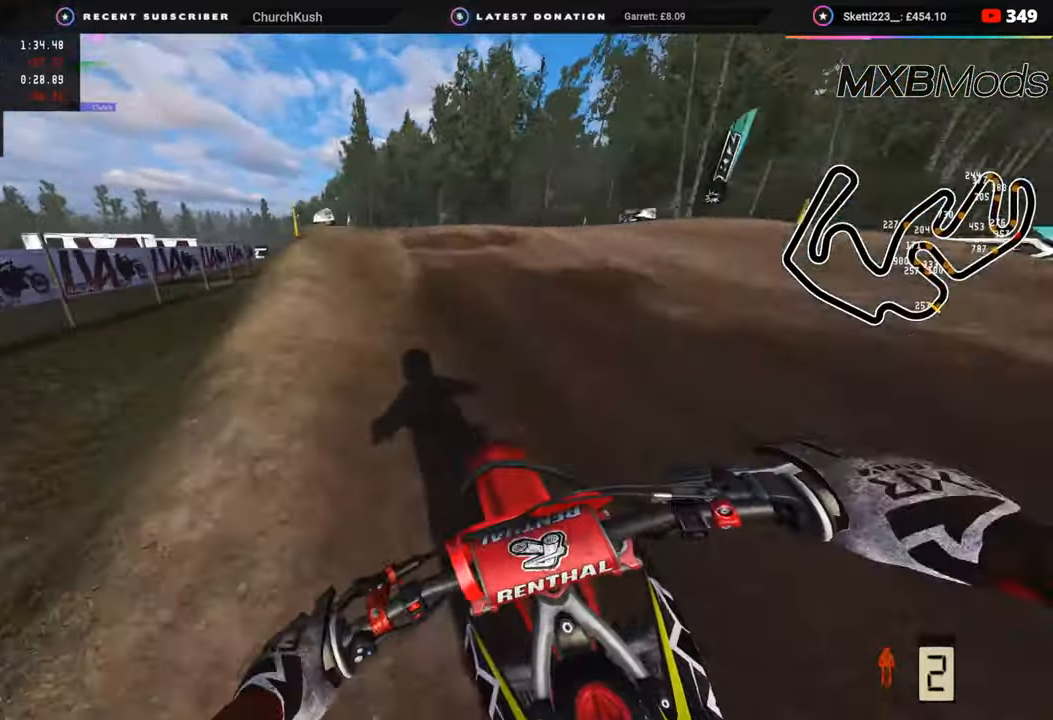
{"buttons": ["R3"], "left_stick": "center", "right_stick": "down", "events": [[33, "R2", "up"], [33, "right_stick", "down-left"], [83, "R3", "down"], [183, "right_stick", "left"], [333, "right_stick", "center"], [400, "right_stick", "down"], [500, "left_stick", "center"]]}
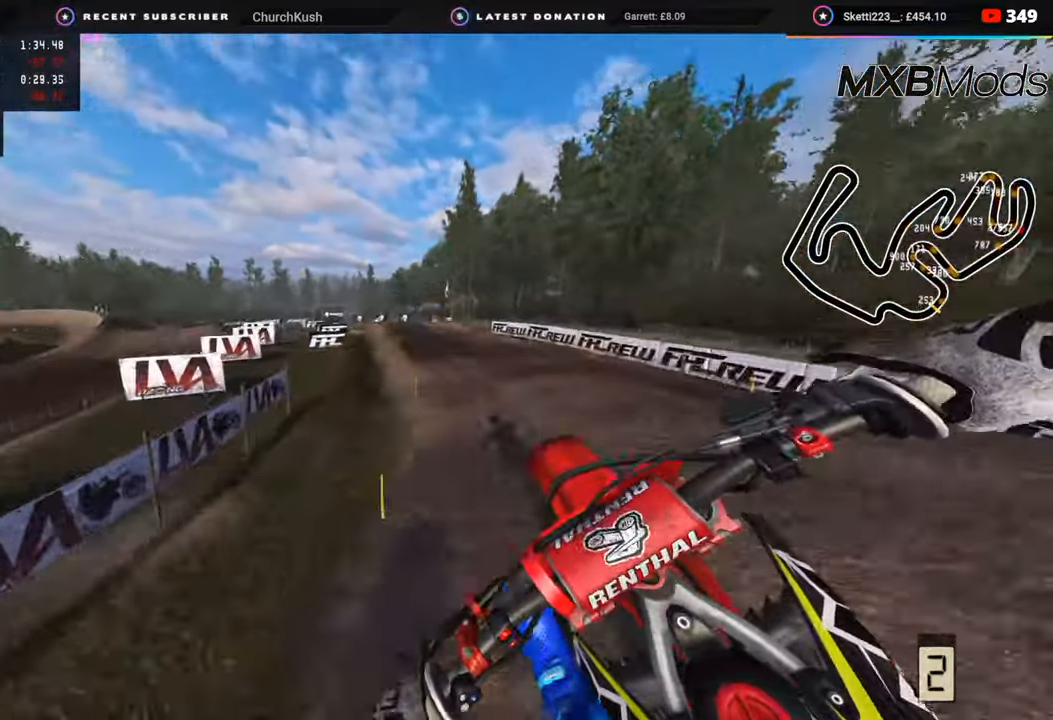
{"buttons": ["R2"], "left_stick": "center", "right_stick": "right", "events": [[67, "R3", "up"], [67, "right_stick", "down-right"], [183, "R2", "down"], [433, "right_stick", "right"]]}
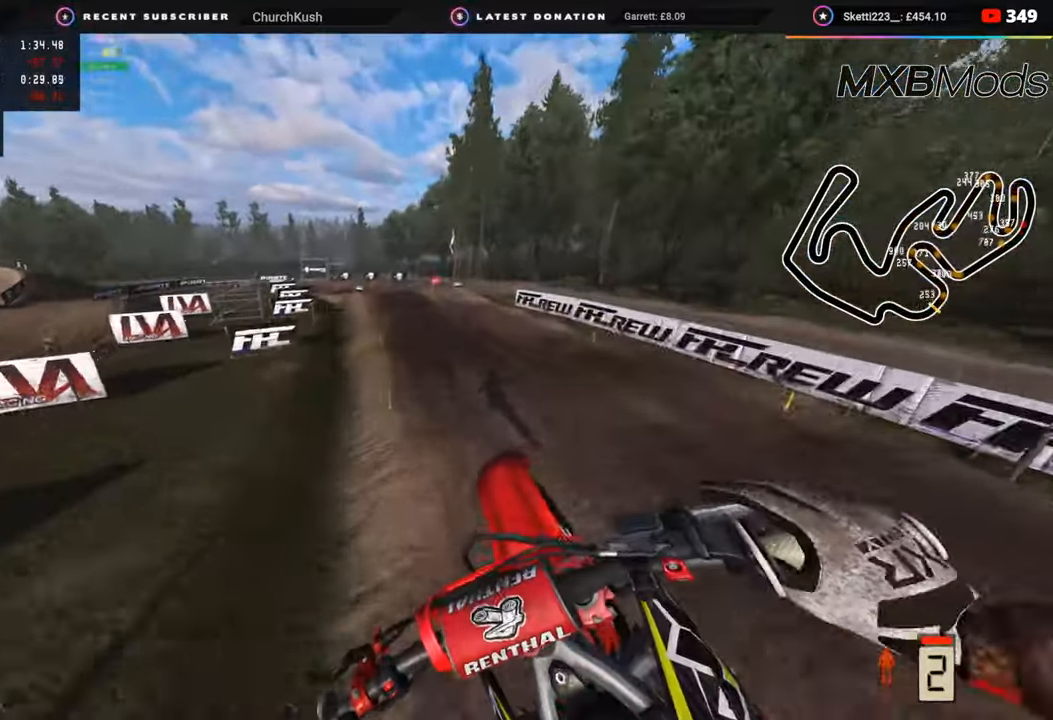
{"buttons": ["R2"], "left_stick": "down-left", "right_stick": "up-right", "events": [[133, "right_stick", "up-right"], [400, "left_stick", "down-left"]]}